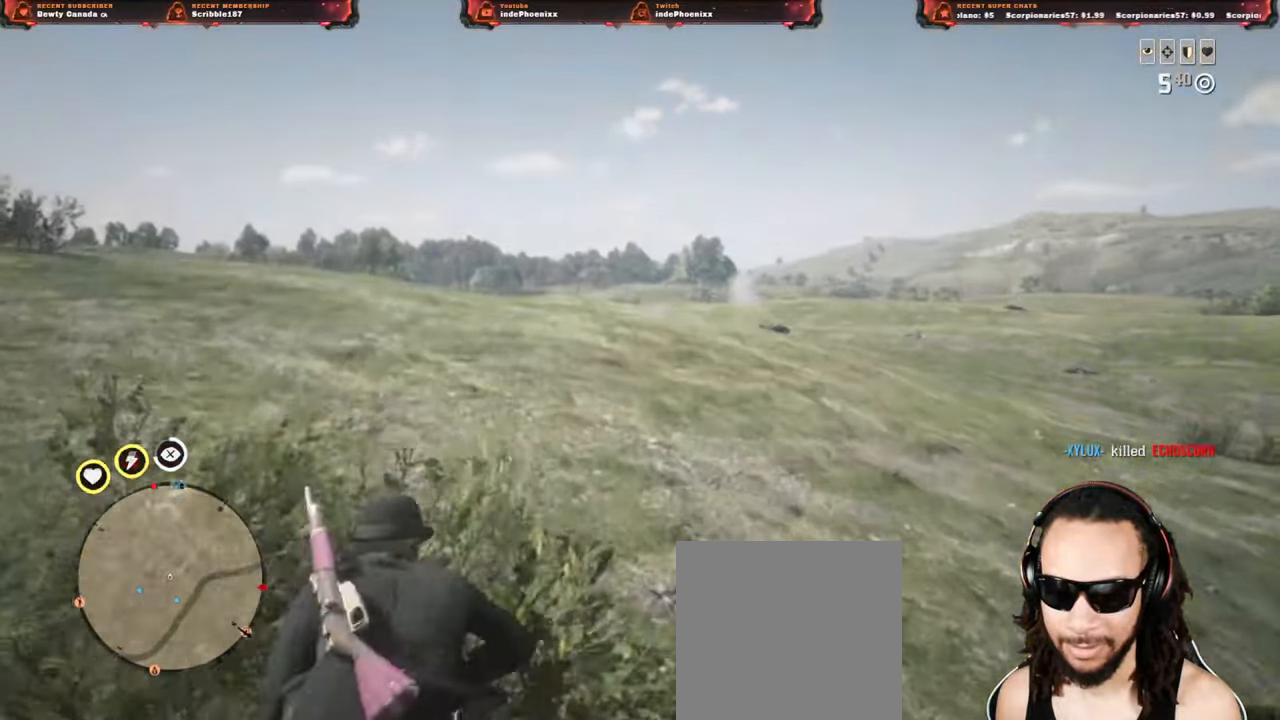
Gameplay with a controller (PlayStation layout); each line is a JSON object with the inputs held at the frame after it. "events" lists button and stick changes between this image and that frame as [ms after this image, input, new state], when the widget could be followed in between.
{"buttons": [], "left_stick": "up", "right_stick": "center", "events": [[133, "DPAD_DOWN", "down"], [200, "DPAD_DOWN", "up"]]}
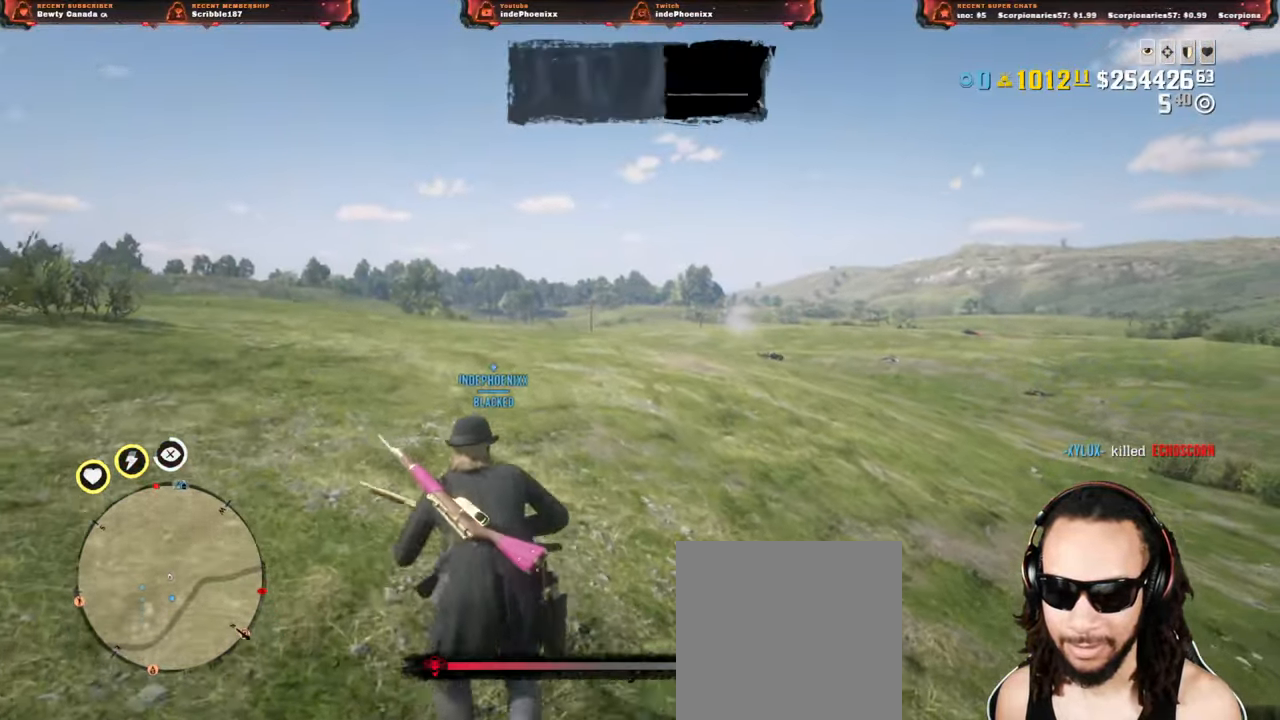
{"buttons": [], "left_stick": "up", "right_stick": "center"}
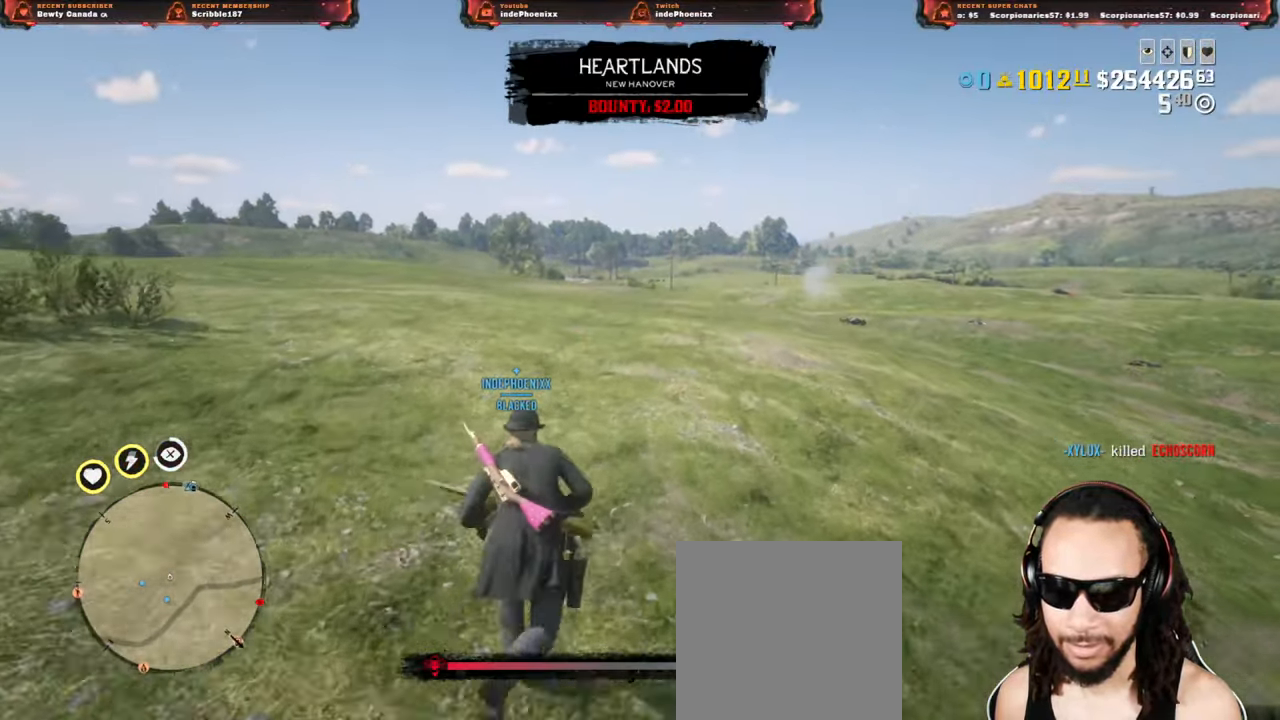
{"buttons": [], "left_stick": "up", "right_stick": "center", "events": []}
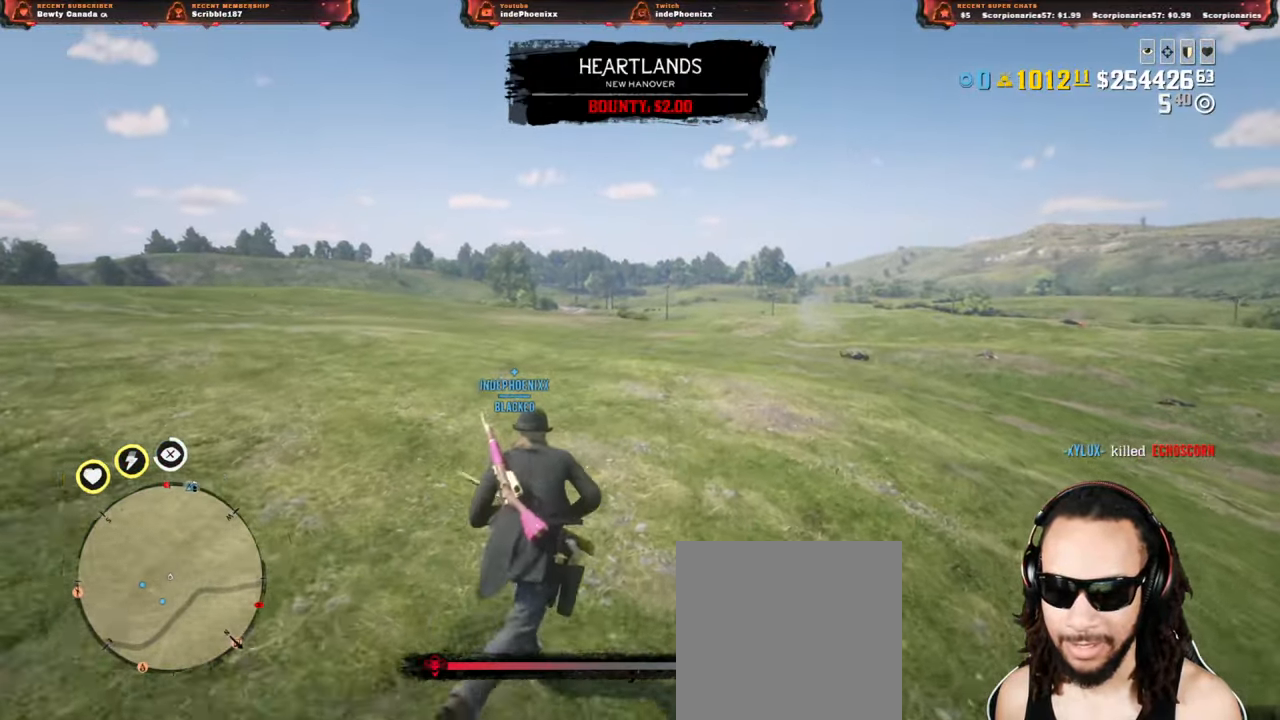
{"buttons": [], "left_stick": "up", "right_stick": "center", "events": []}
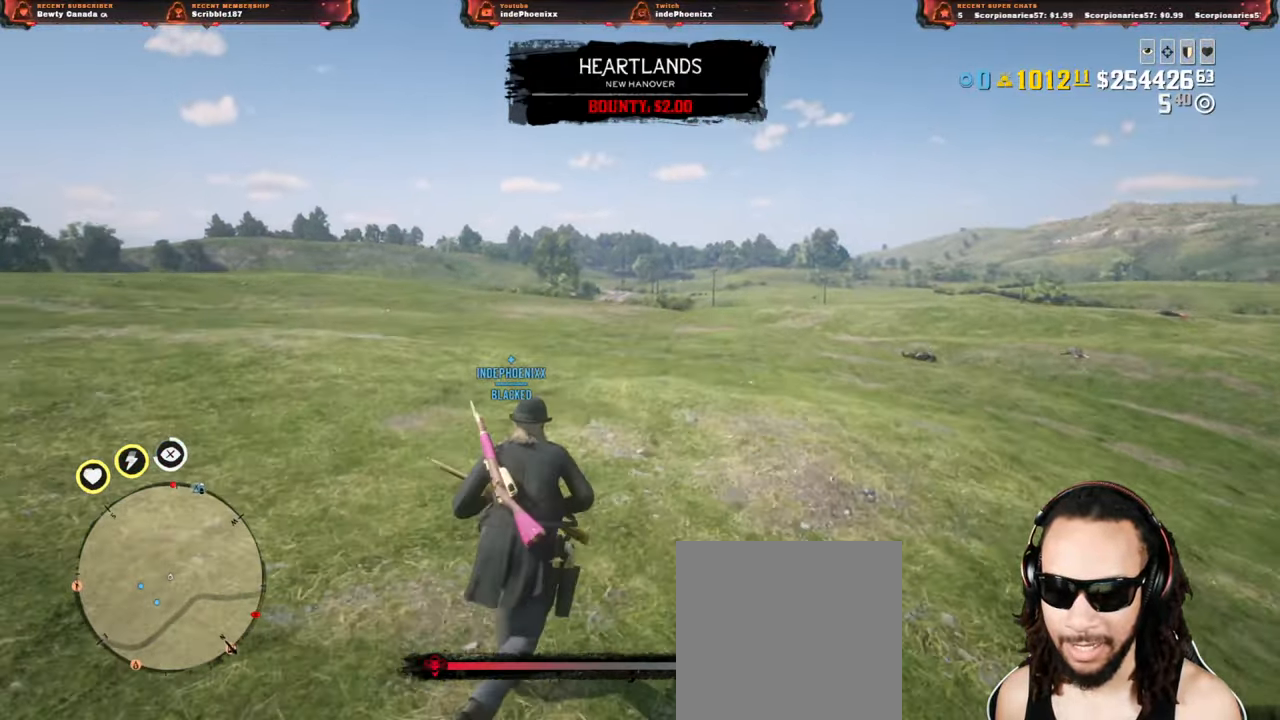
{"buttons": [], "left_stick": "up", "right_stick": "center", "events": [[17, "DPAD_DOWN", "down"], [83, "DPAD_DOWN", "up"]]}
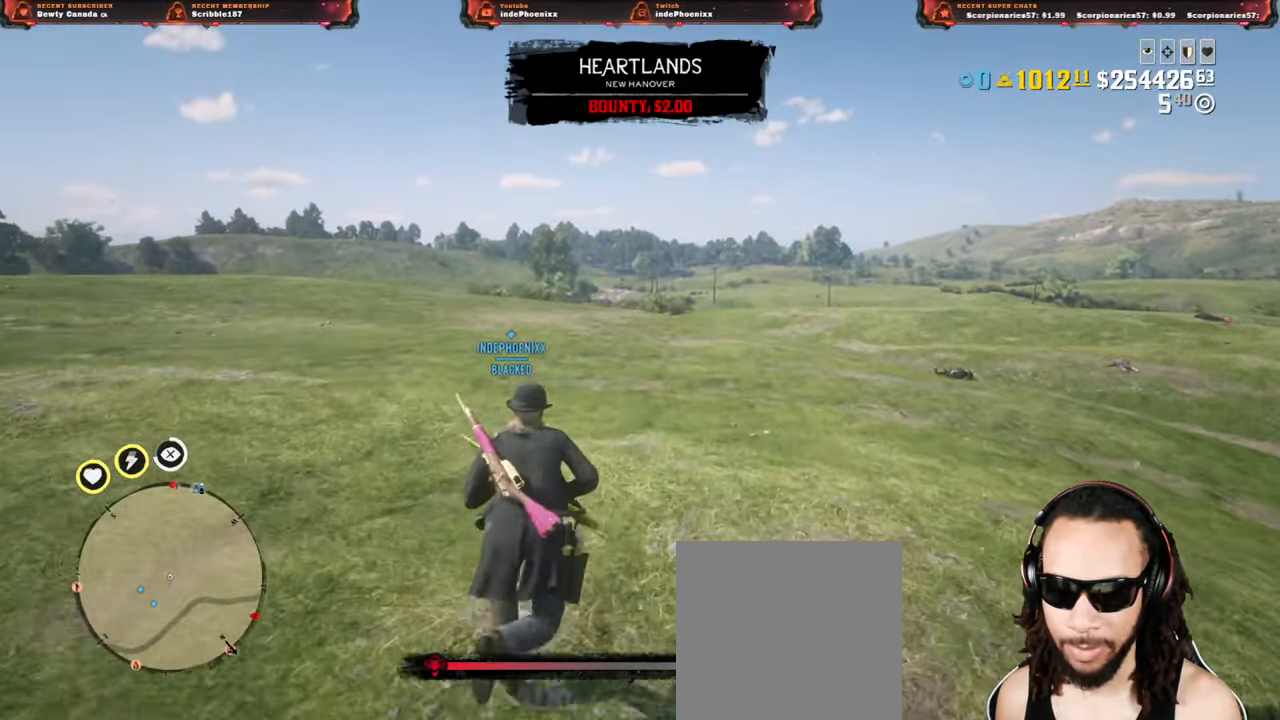
{"buttons": ["SELECT"], "left_stick": "up-right", "right_stick": "center", "events": [[467, "SELECT", "down"], [500, "left_stick", "up-right"]]}
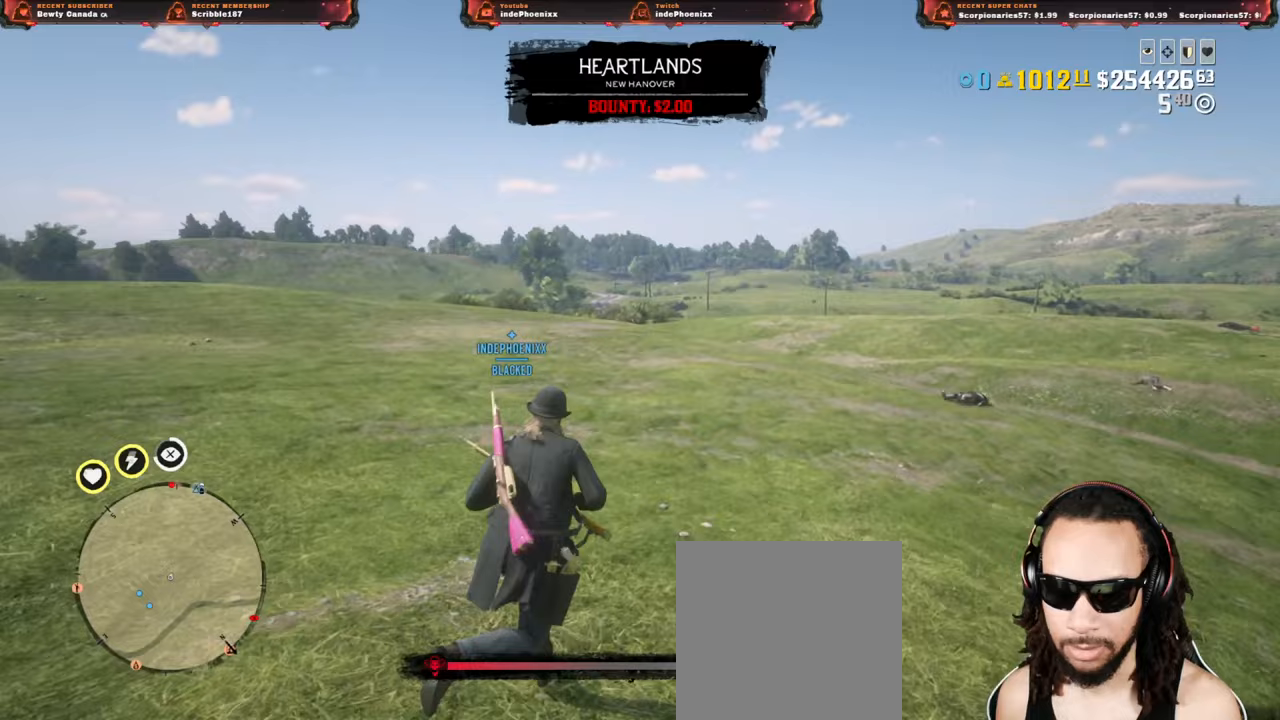
{"buttons": ["CIRCLE"], "left_stick": "up-right", "right_stick": "center", "events": [[33, "SELECT", "up"], [483, "CIRCLE", "down"]]}
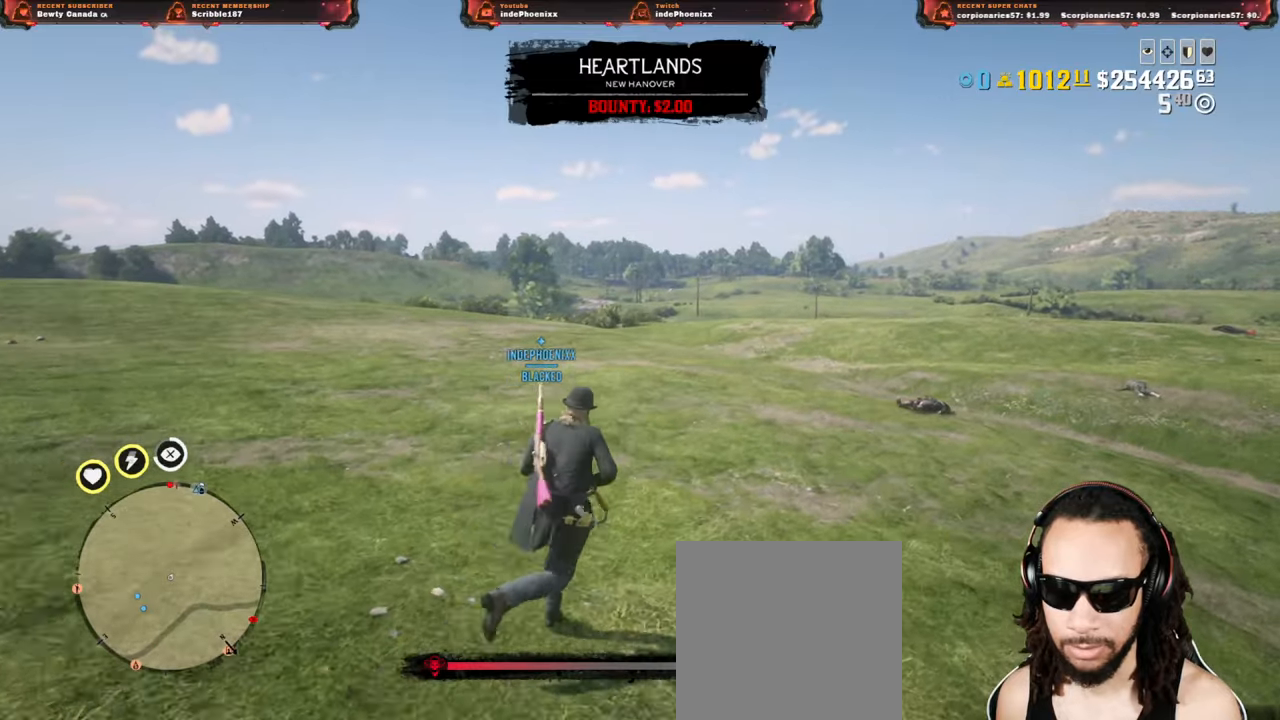
{"buttons": [], "left_stick": "up-right", "right_stick": "center", "events": [[33, "CIRCLE", "up"], [100, "CIRCLE", "down"], [183, "CIRCLE", "up"], [233, "CIRCLE", "down"], [300, "CIRCLE", "up"], [367, "CIRCLE", "down"], [433, "CIRCLE", "up"]]}
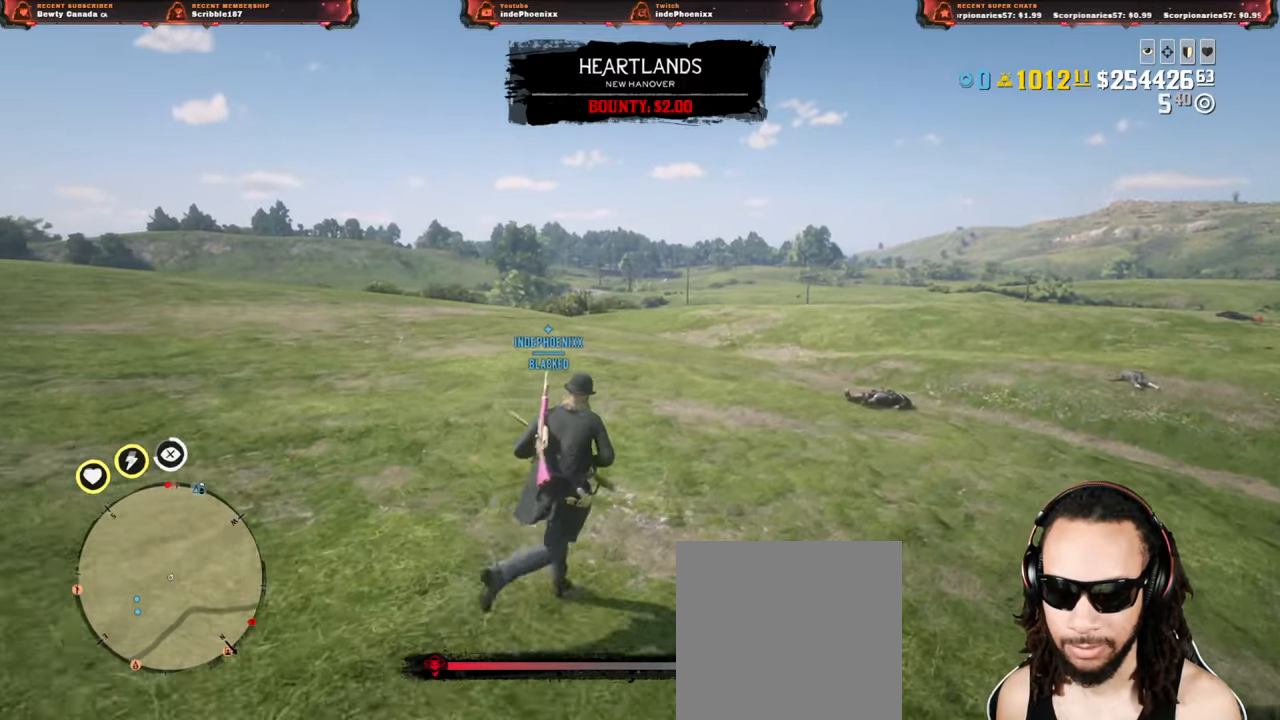
{"buttons": [], "left_stick": "up", "right_stick": "center", "events": [[133, "right_stick", "down-right"], [250, "right_stick", "right"], [350, "right_stick", "center"], [417, "left_stick", "up"]]}
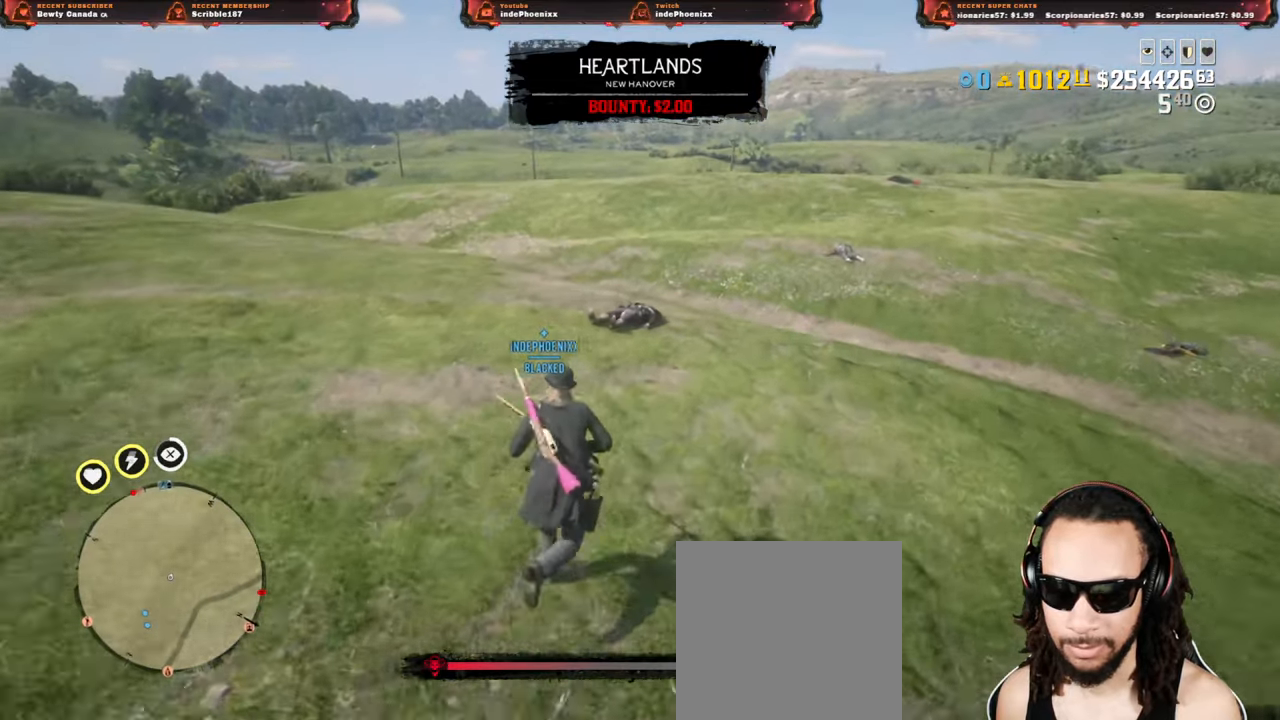
{"buttons": [], "left_stick": "up", "right_stick": "center", "events": [[133, "DPAD_DOWN", "down"], [183, "DPAD_DOWN", "up"]]}
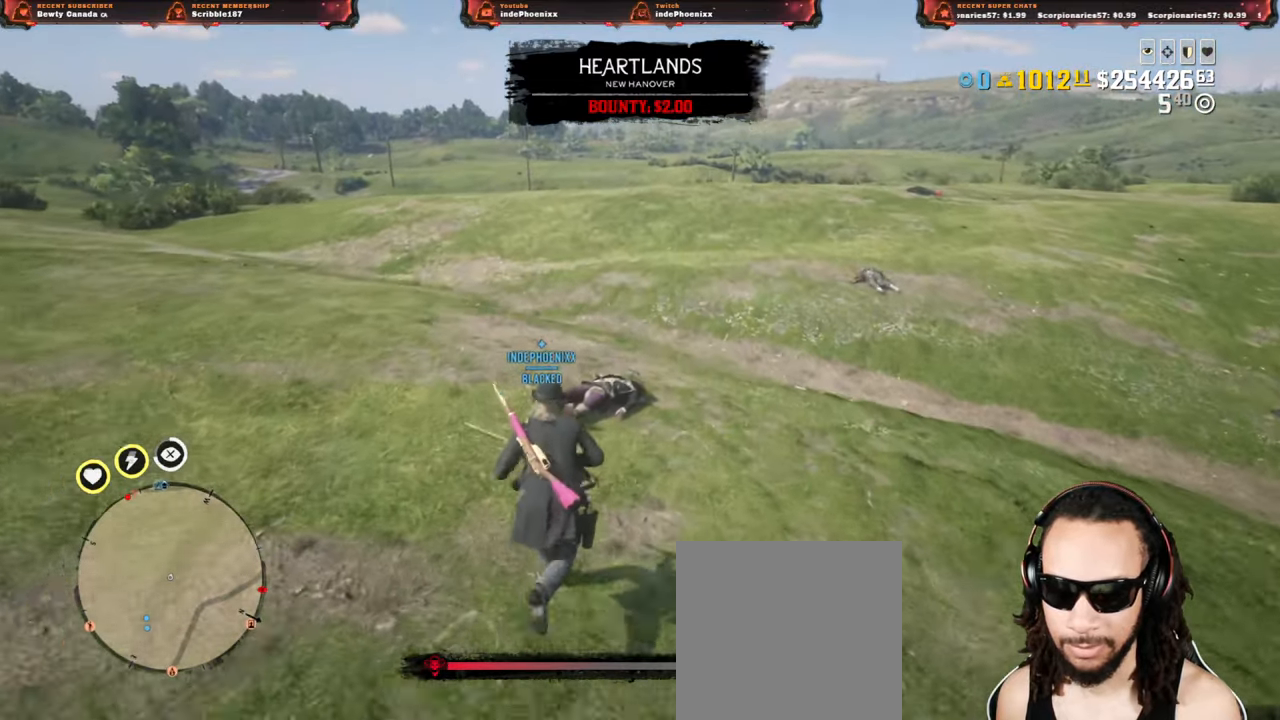
{"buttons": [], "left_stick": "up", "right_stick": "center", "events": []}
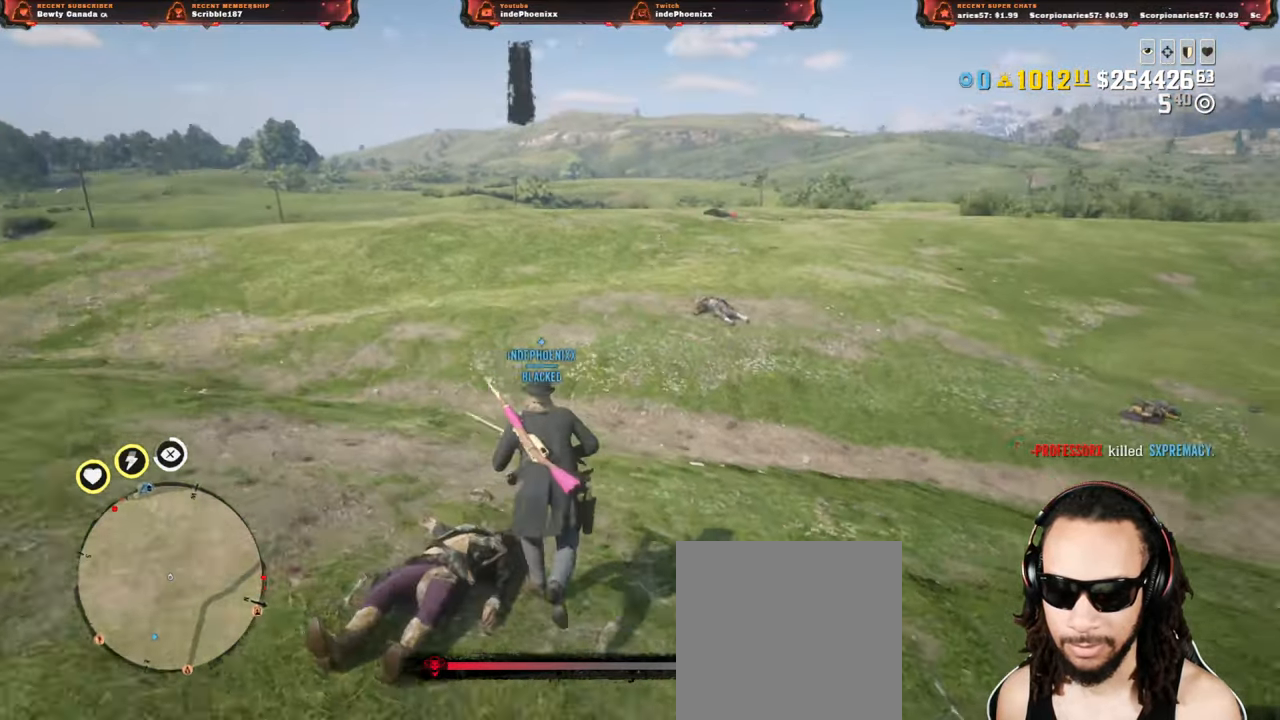
{"buttons": [], "left_stick": "up", "right_stick": "left", "events": [[333, "right_stick", "left"]]}
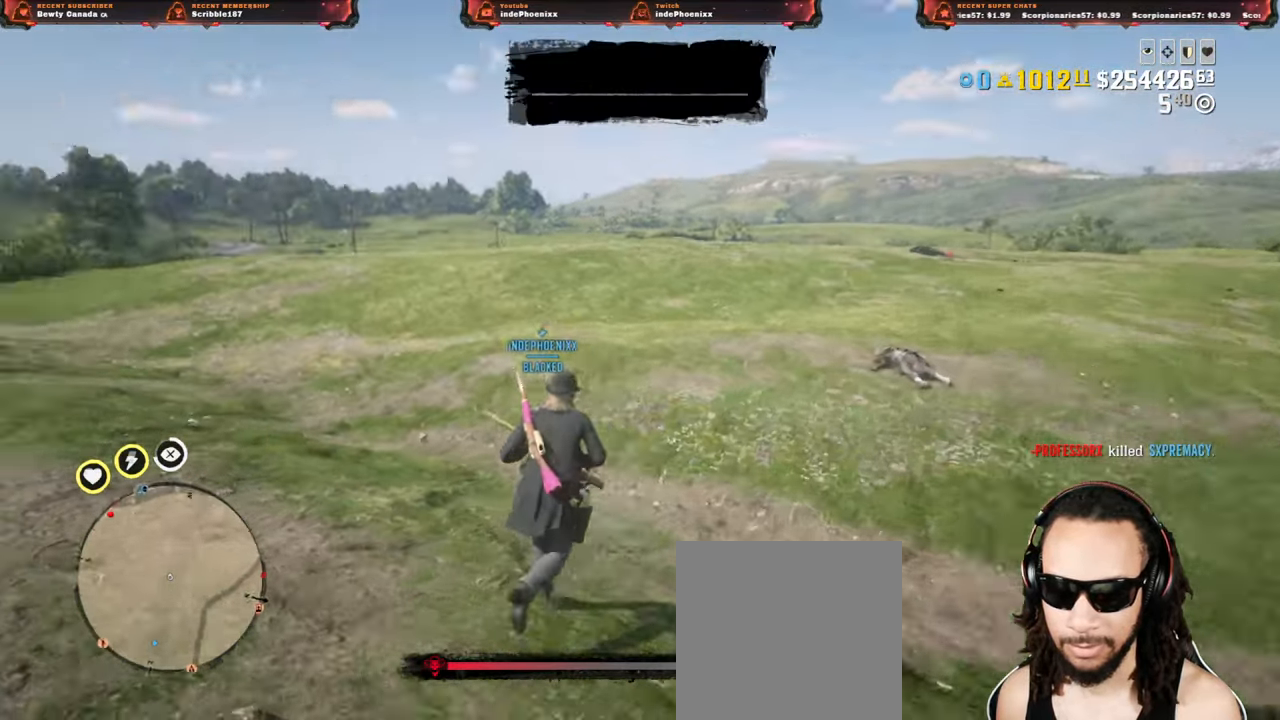
{"buttons": [], "left_stick": "up", "right_stick": "center", "events": [[83, "right_stick", "center"], [433, "DPAD_DOWN", "down"], [467, "DPAD_DOWN", "up"]]}
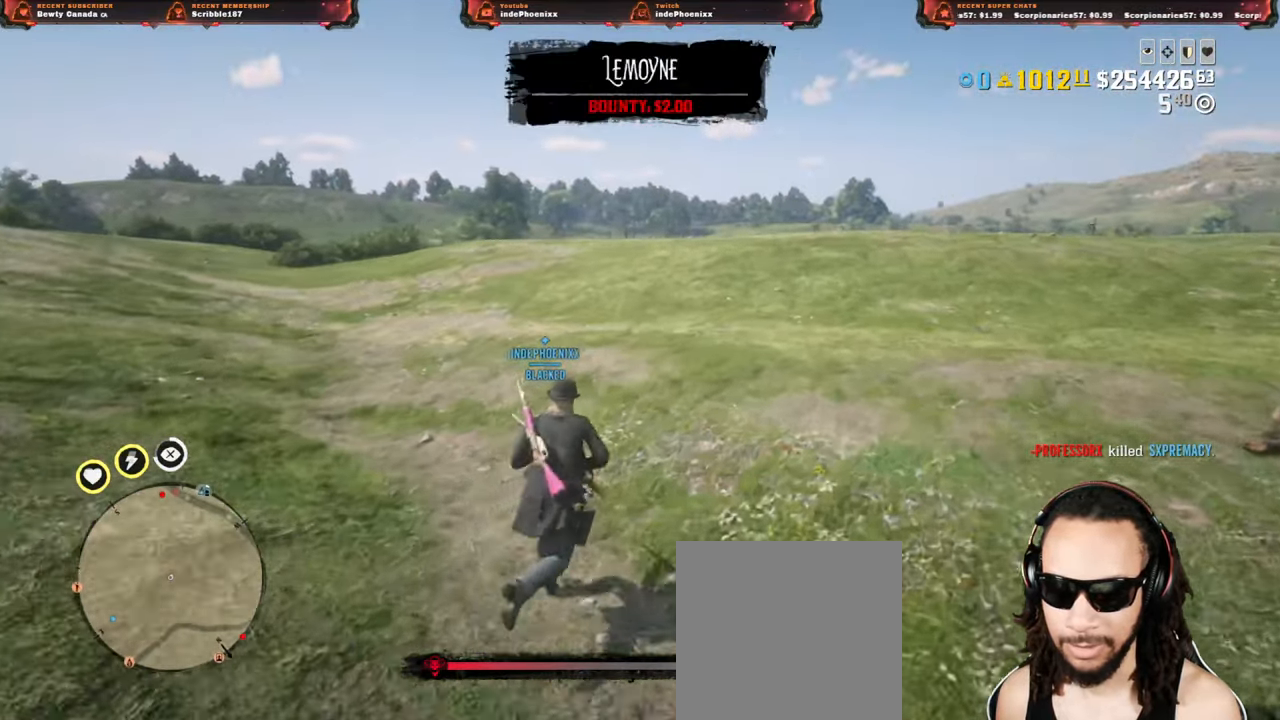
{"buttons": [], "left_stick": "up", "right_stick": "center", "events": []}
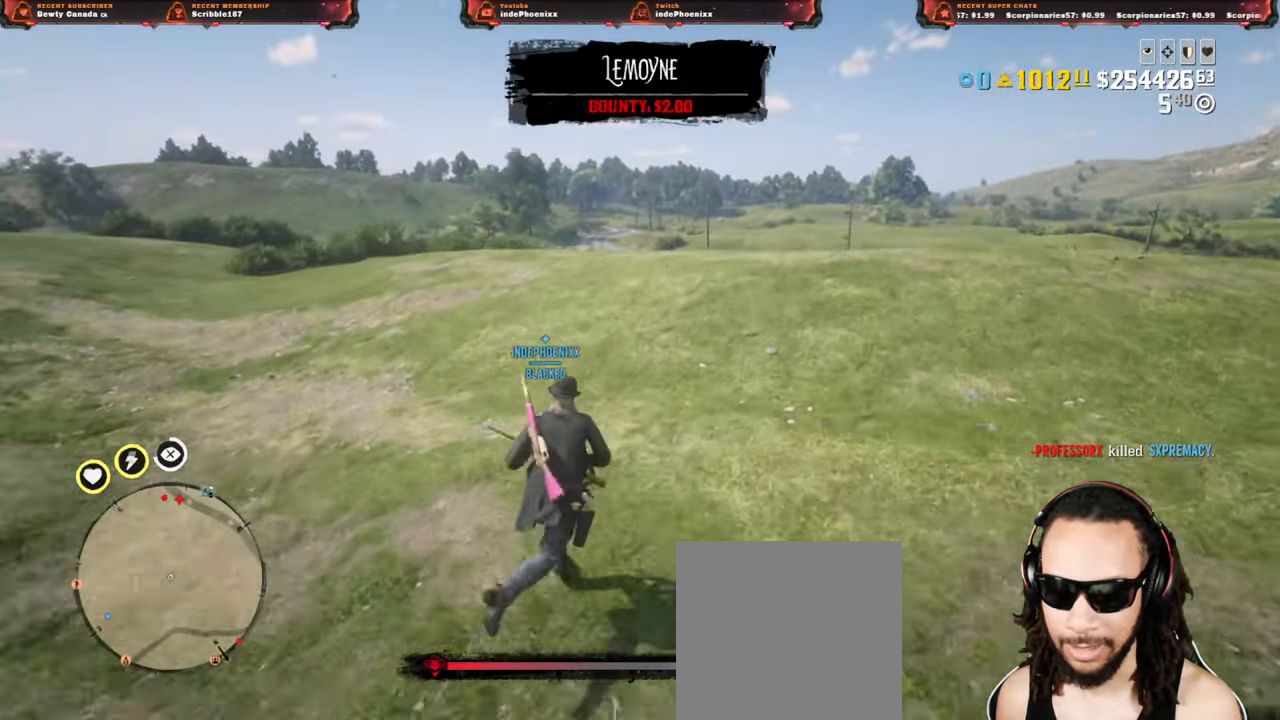
{"buttons": [], "left_stick": "up-right", "right_stick": "center", "events": [[83, "left_stick", "up-right"]]}
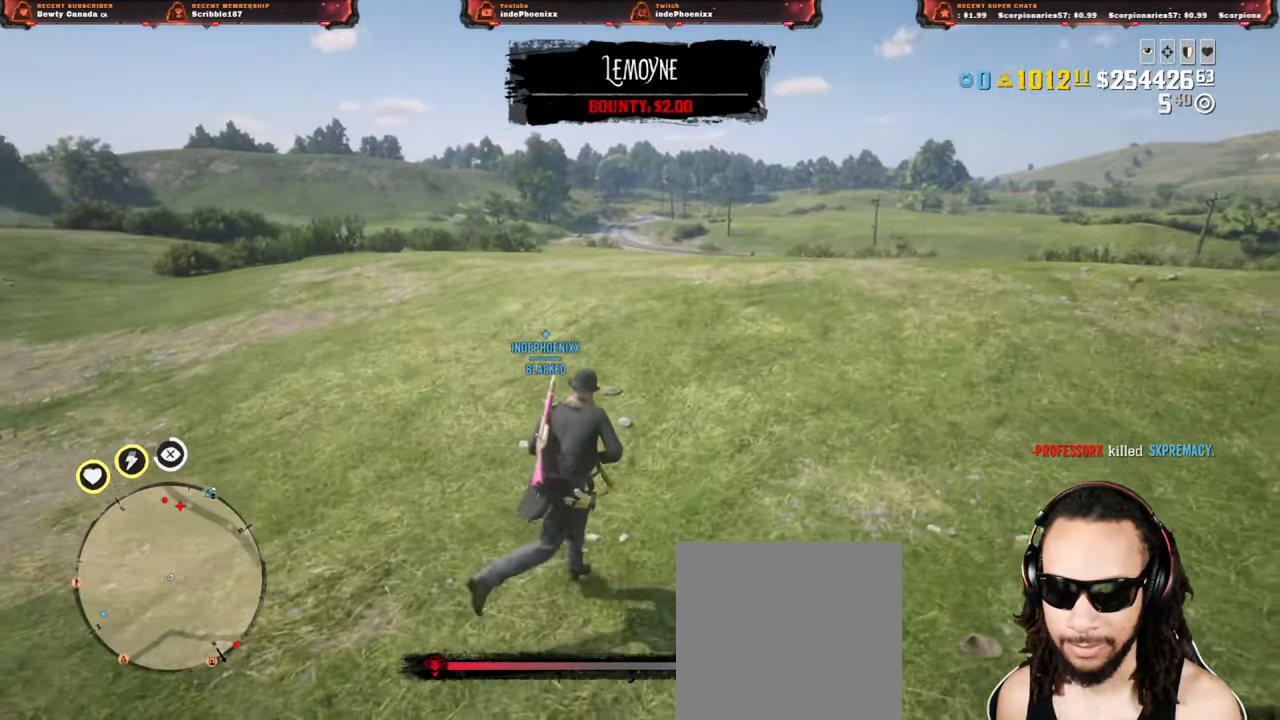
{"buttons": [], "left_stick": "down-right", "right_stick": "center", "events": [[367, "left_stick", "right"], [467, "left_stick", "down-right"]]}
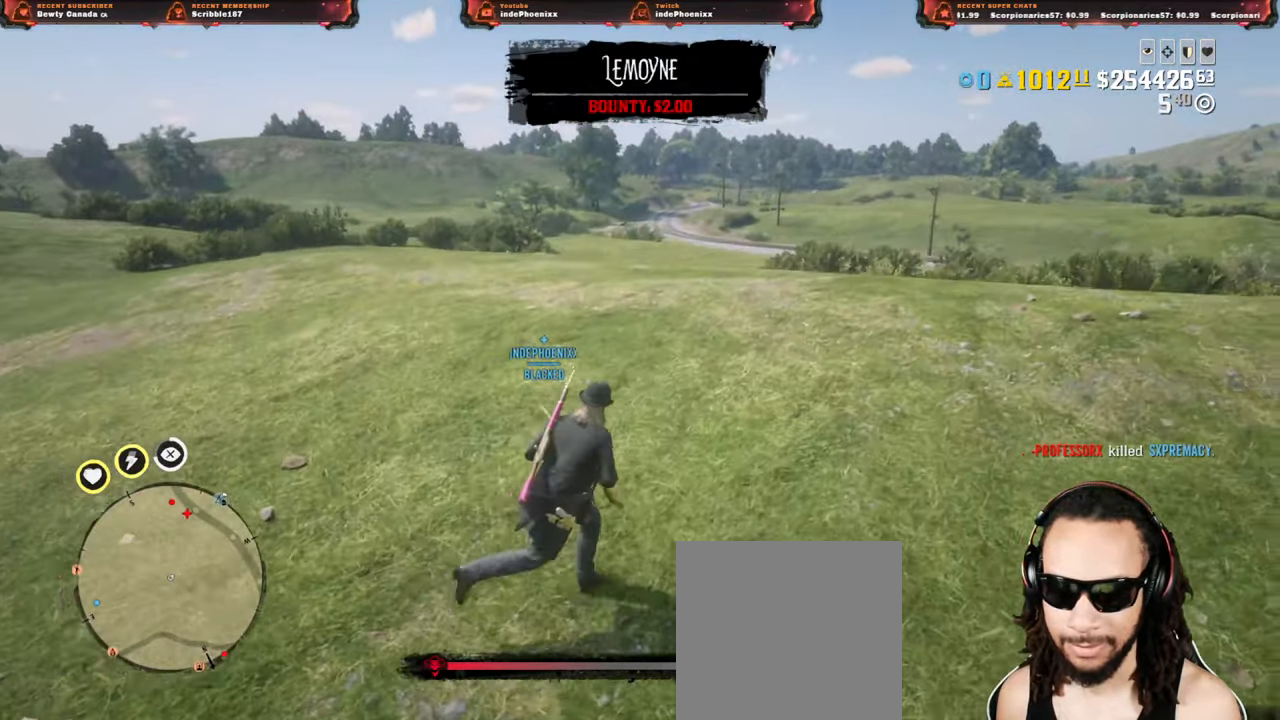
{"buttons": [], "left_stick": "down-right", "right_stick": "center", "events": []}
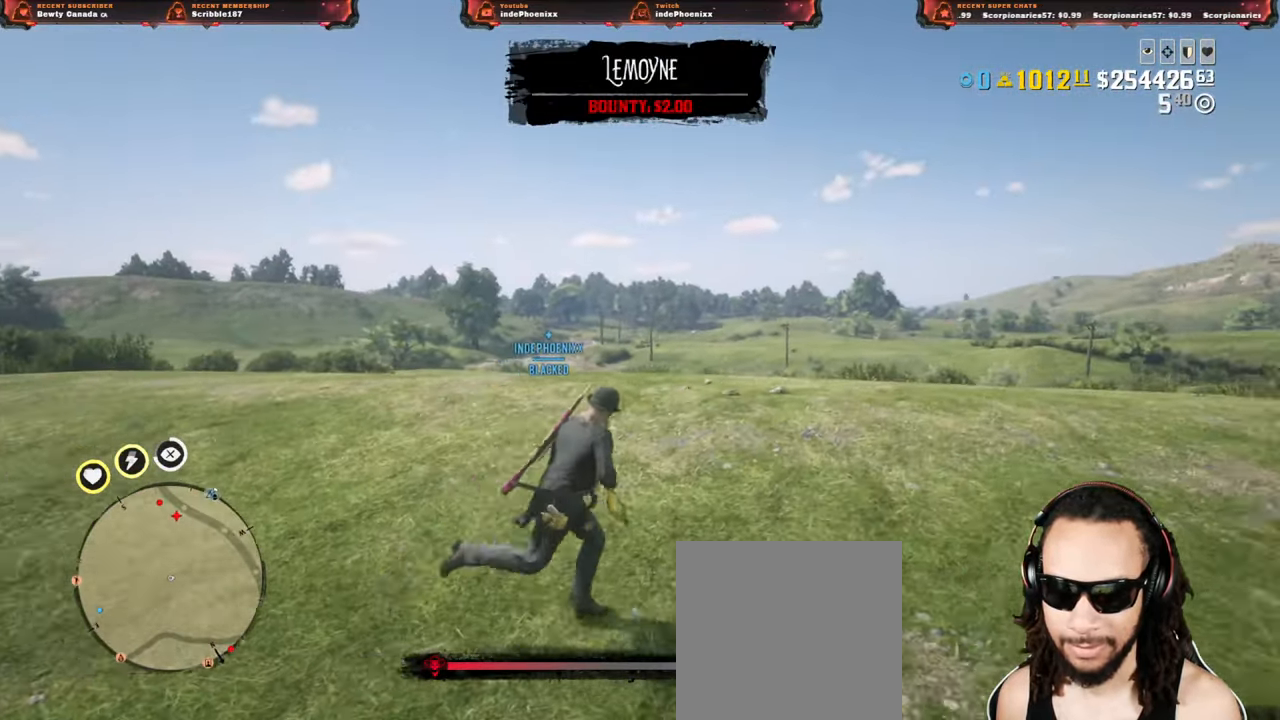
{"buttons": [], "left_stick": "up-right", "right_stick": "center", "events": [[100, "CROSS", "down"], [150, "left_stick", "left"], [183, "CROSS", "up"], [500, "left_stick", "up-right"]]}
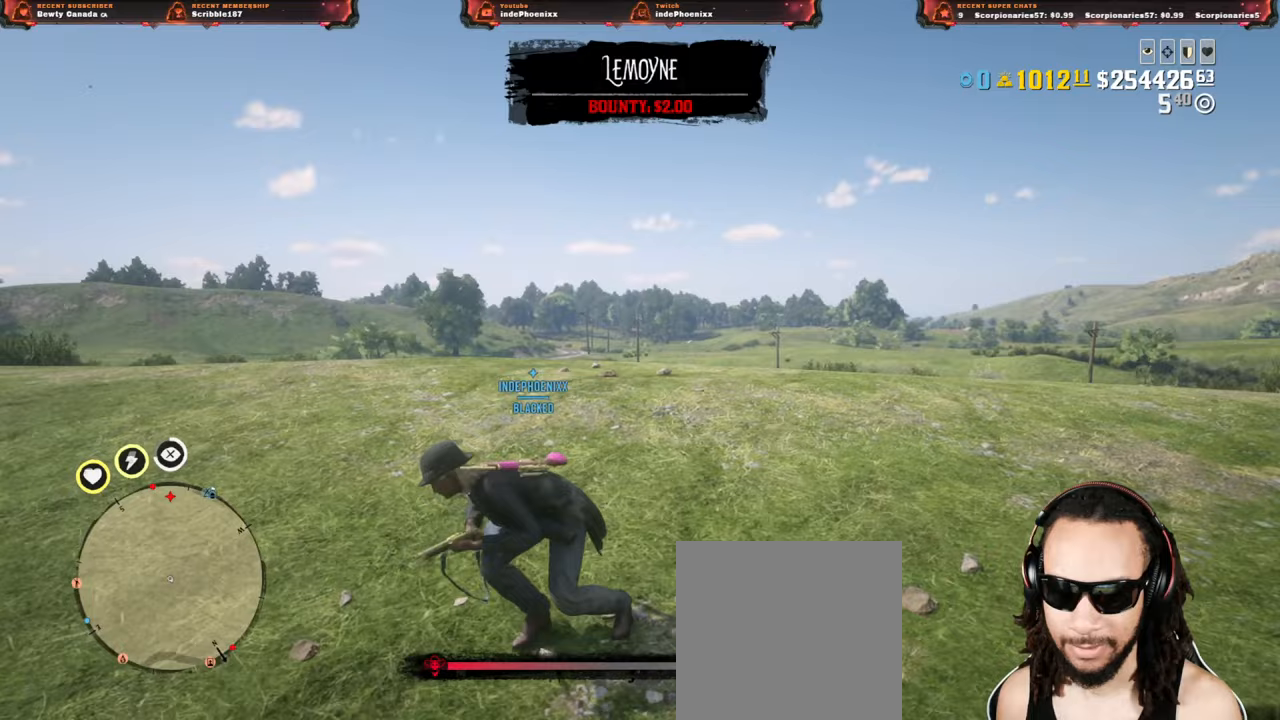
{"buttons": [], "left_stick": "up", "right_stick": "center", "events": [[67, "CROSS", "down"], [150, "CROSS", "up"], [450, "left_stick", "up"]]}
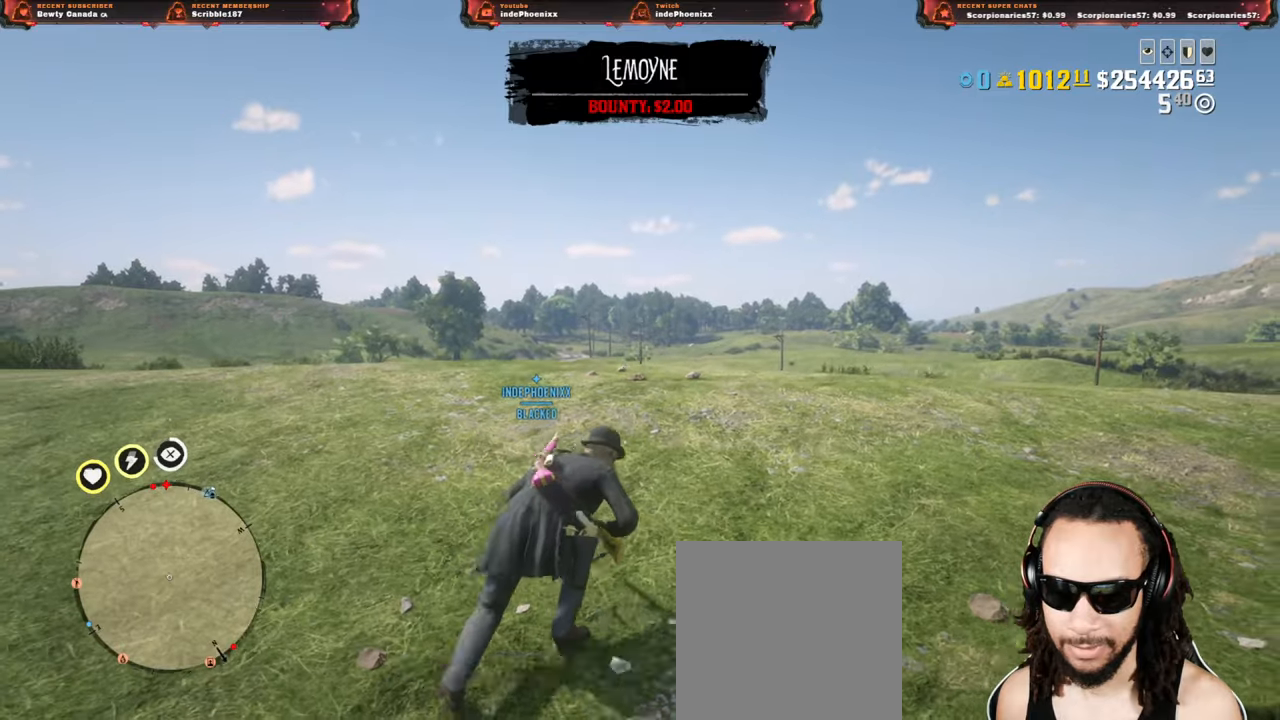
{"buttons": [], "left_stick": "down", "right_stick": "center", "events": [[100, "right_stick", "down"], [200, "right_stick", "center"], [217, "left_stick", "down"], [250, "CROSS", "down"], [317, "CROSS", "up"]]}
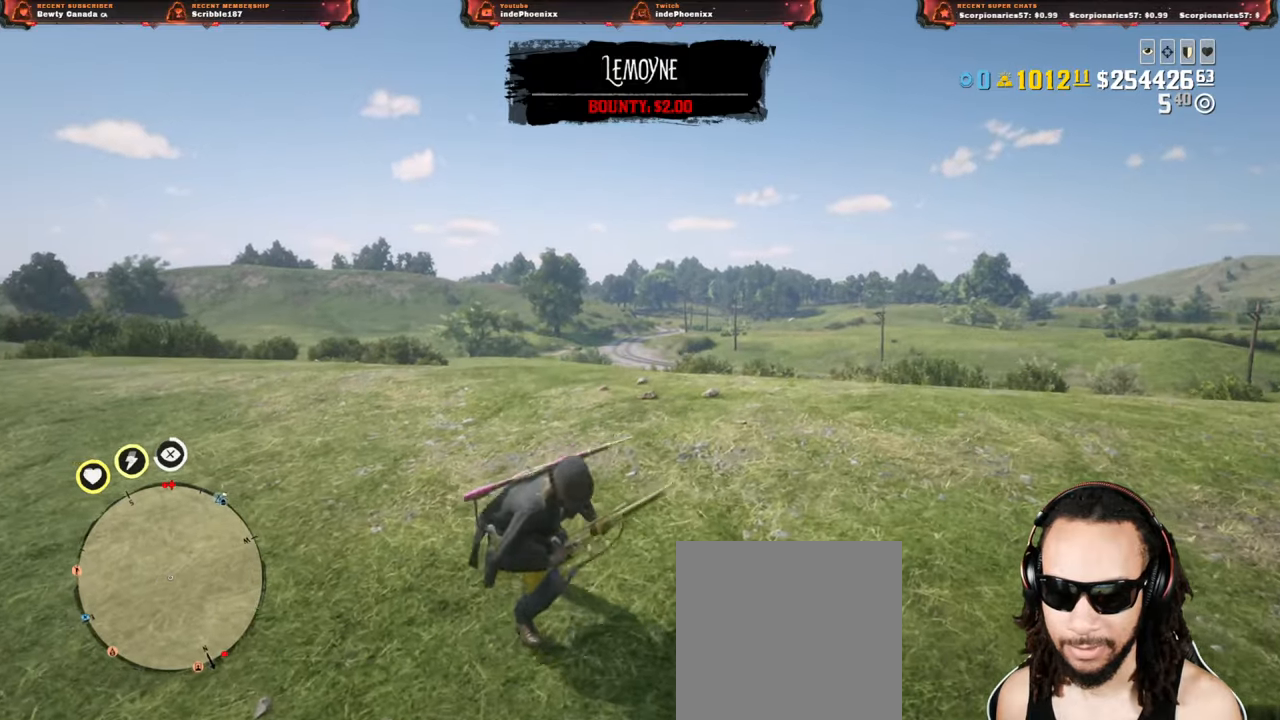
{"buttons": ["L2"], "left_stick": "up-left", "right_stick": "center", "events": [[133, "left_stick", "up-left"], [150, "CROSS", "down"], [150, "L2", "down"], [183, "R3", "down"], [250, "R3", "up"], [267, "CROSS", "up"]]}
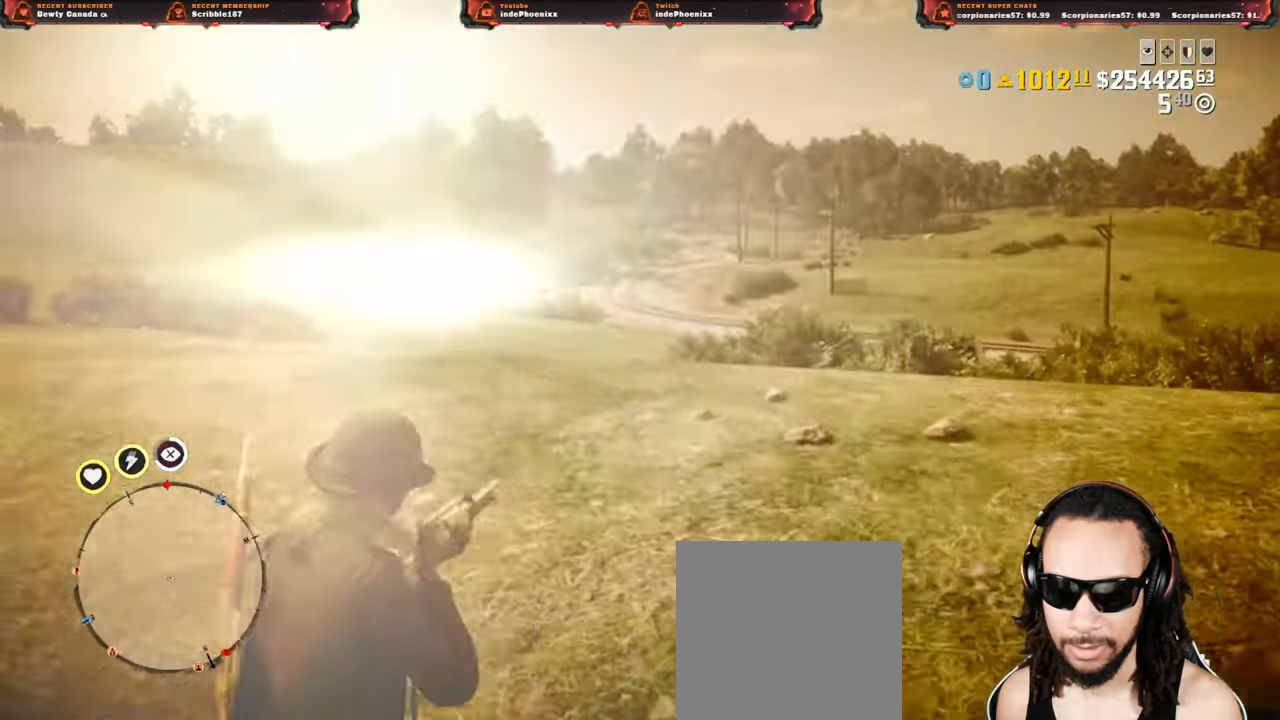
{"buttons": ["L2"], "left_stick": "up-left", "right_stick": "center", "events": []}
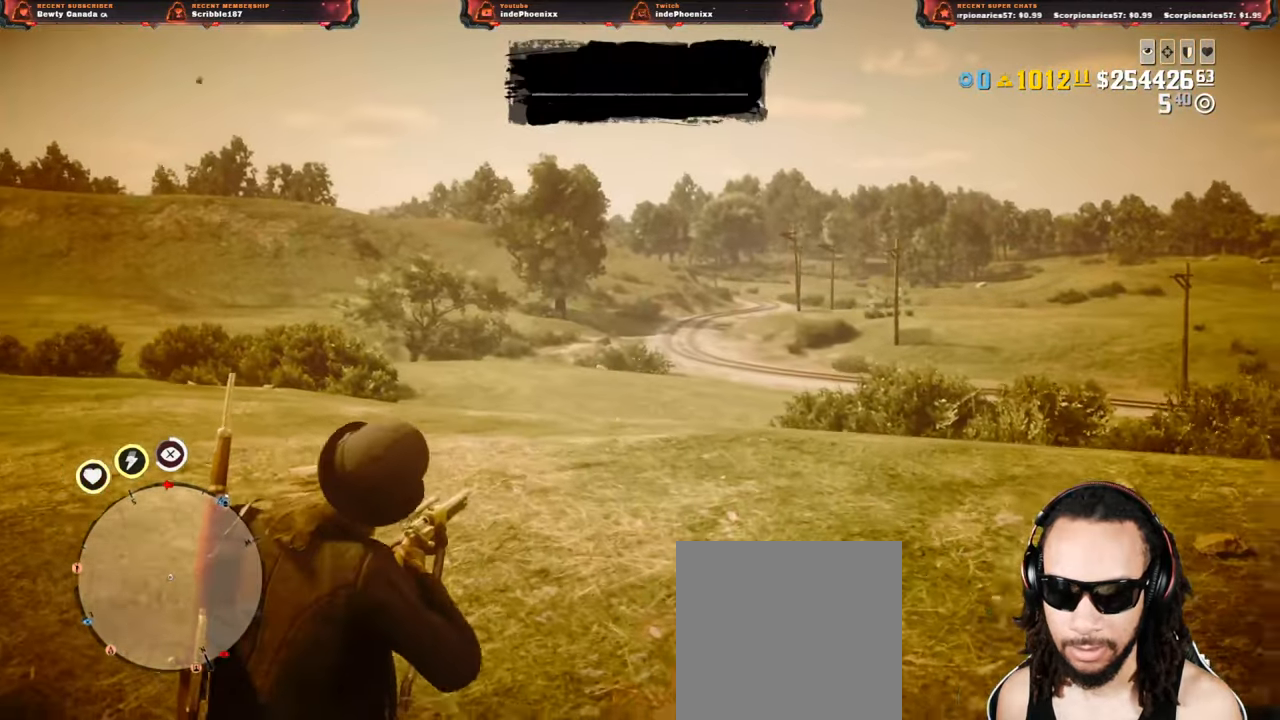
{"buttons": ["SQUARE", "L2"], "left_stick": "up-left", "right_stick": "center", "events": [[367, "R2", "down"], [450, "SQUARE", "down"], [483, "R2", "up"]]}
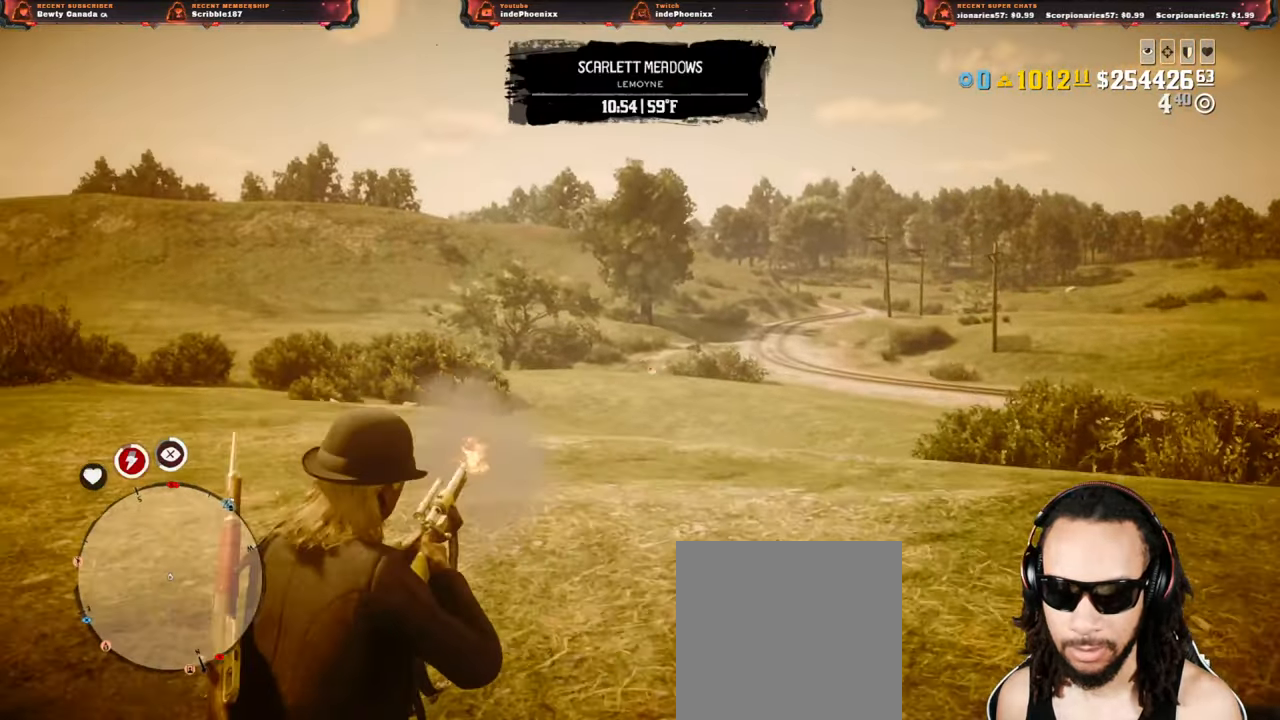
{"buttons": [], "left_stick": "down", "right_stick": "center", "events": [[50, "SQUARE", "up"], [83, "left_stick", "down-left"], [117, "CROSS", "down"], [233, "CROSS", "up"], [233, "L2", "up"], [233, "left_stick", "down"]]}
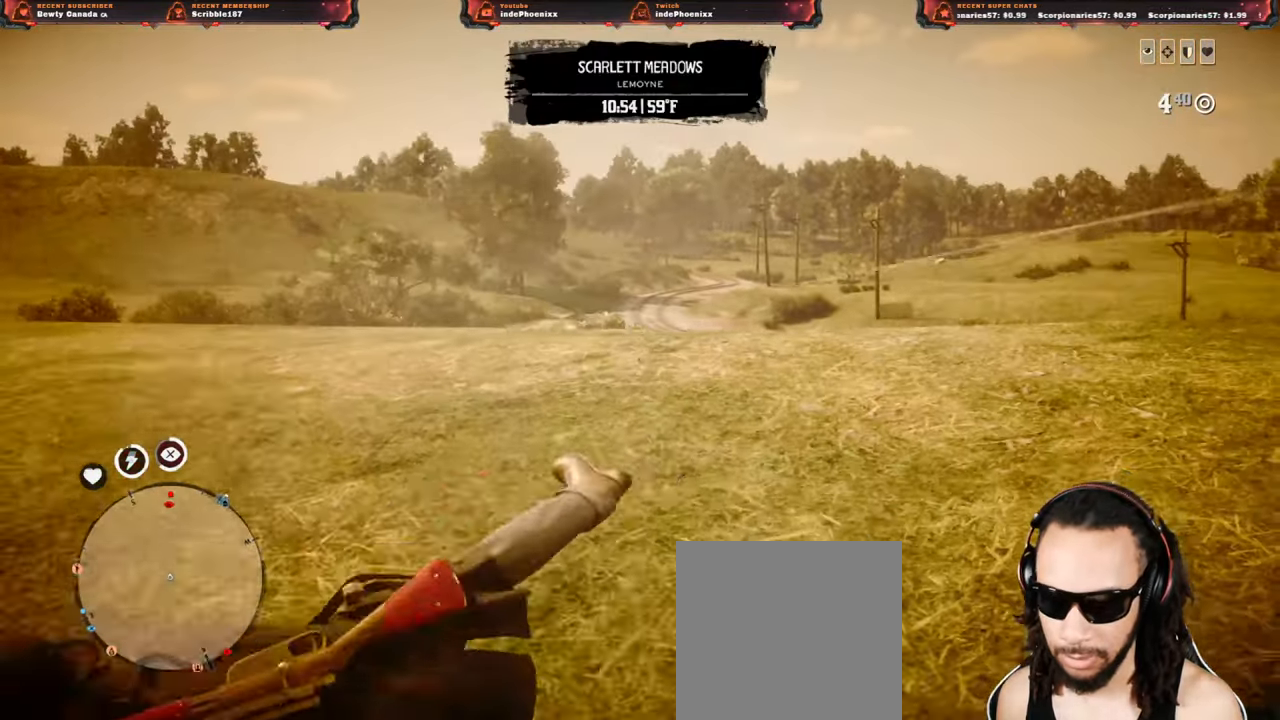
{"buttons": [], "left_stick": "down-right", "right_stick": "center", "events": [[317, "left_stick", "down-right"]]}
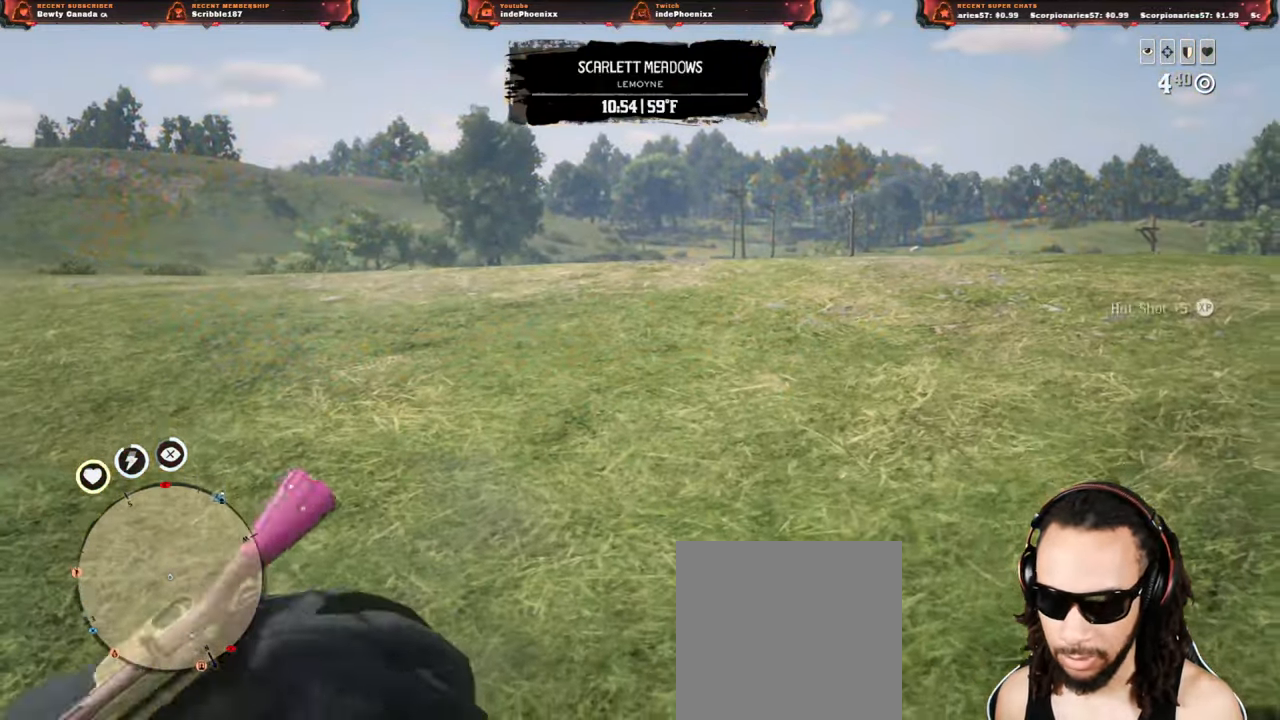
{"buttons": [], "left_stick": "down", "right_stick": "center", "events": [[83, "right_stick", "up"], [117, "R1", "down"], [150, "L1", "down"], [150, "R1", "up"], [167, "L1", "up"], [333, "right_stick", "center"], [400, "left_stick", "down"]]}
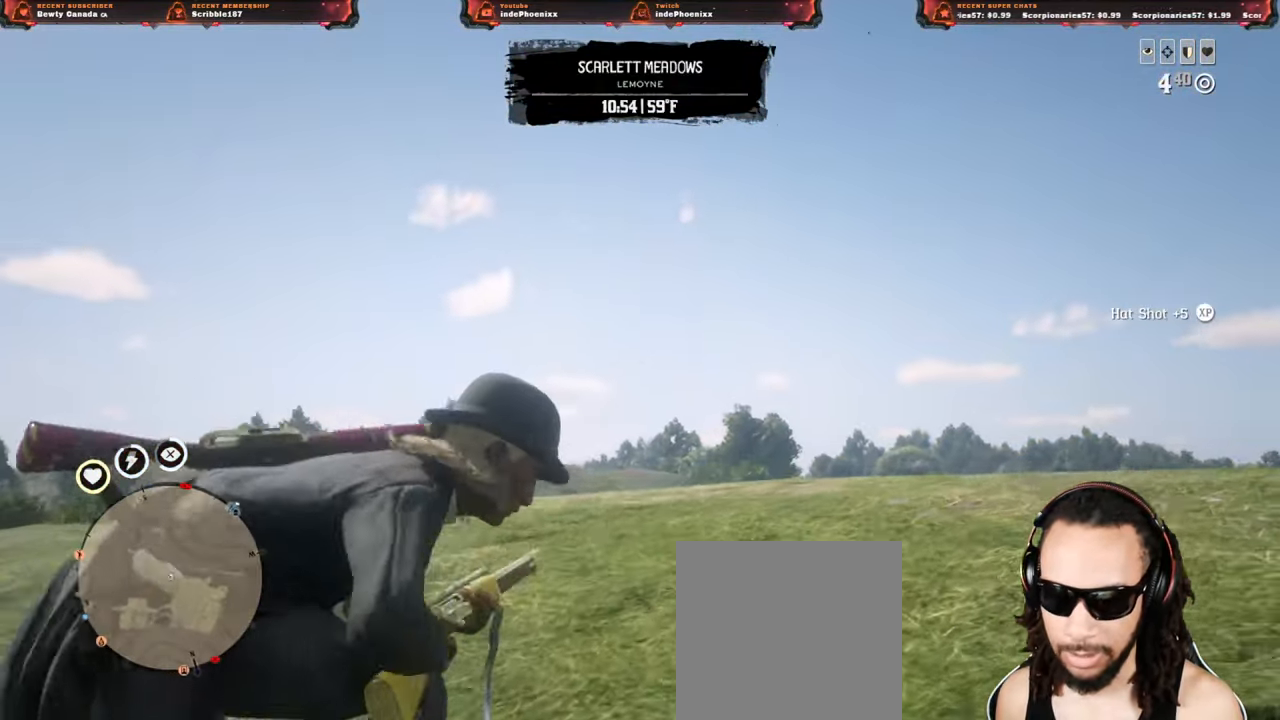
{"buttons": [], "left_stick": "down-left", "right_stick": "up-left", "events": [[167, "right_stick", "up"], [217, "R1", "down"], [233, "L1", "down"], [233, "right_stick", "up-left"], [283, "R1", "up"], [300, "L1", "up"], [317, "left_stick", "down-left"]]}
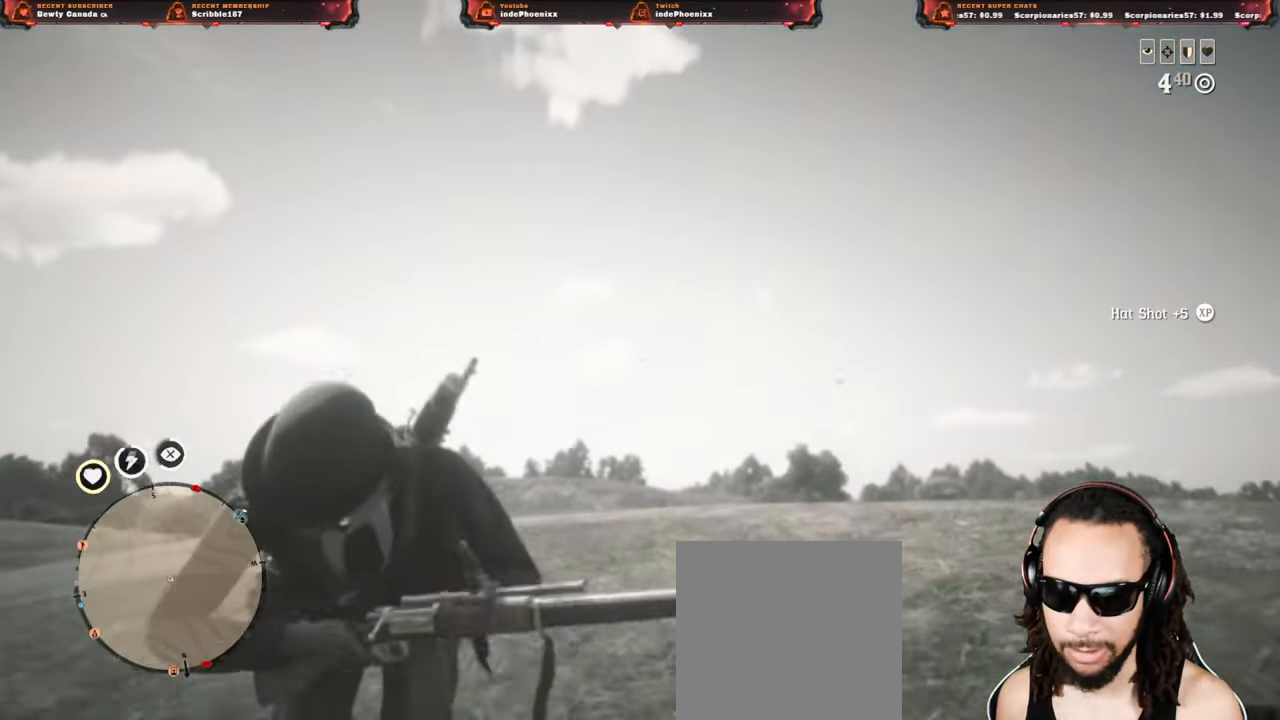
{"buttons": [], "left_stick": "down-left", "right_stick": "down", "events": [[50, "right_stick", "center"], [133, "right_stick", "down"], [183, "L3", "down"], [183, "left_stick", "left"], [317, "L3", "up"], [317, "left_stick", "down-left"]]}